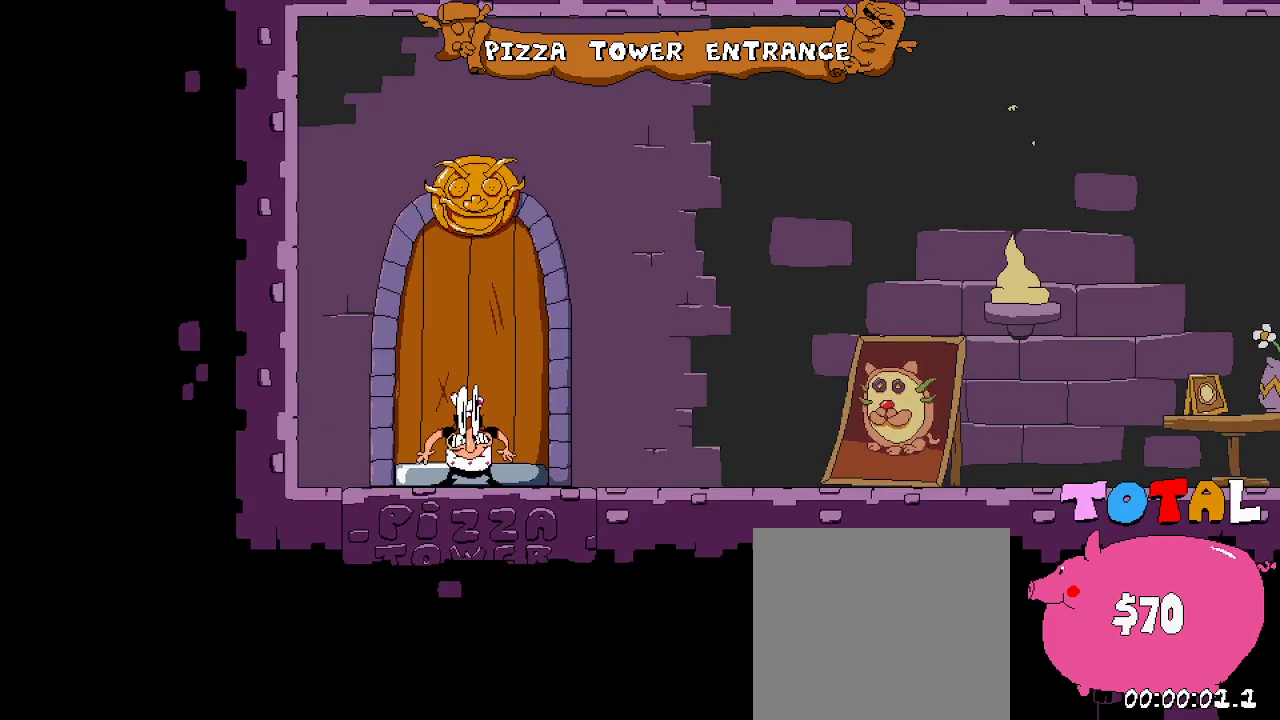
Gameplay with a controller (Xbox layout); each line is a JSON object with the inputs held at the frame after it. "events" lists button and stick changes between this image and that frame as [ms after this image, input, new state], when the widget could be followed in between.
{"buttons": ["R2"], "left_stick": "center", "right_stick": "center", "events": [[133, "R2", "down"]]}
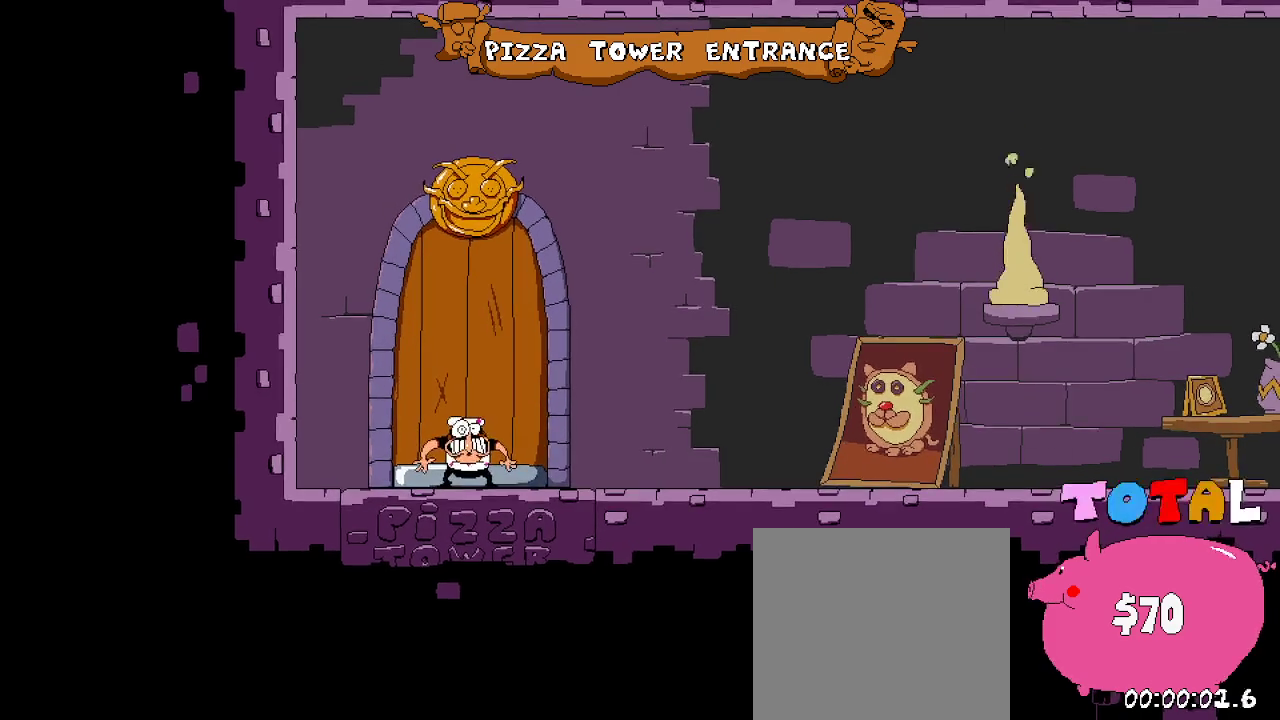
{"buttons": ["R2"], "left_stick": "center", "right_stick": "center", "events": []}
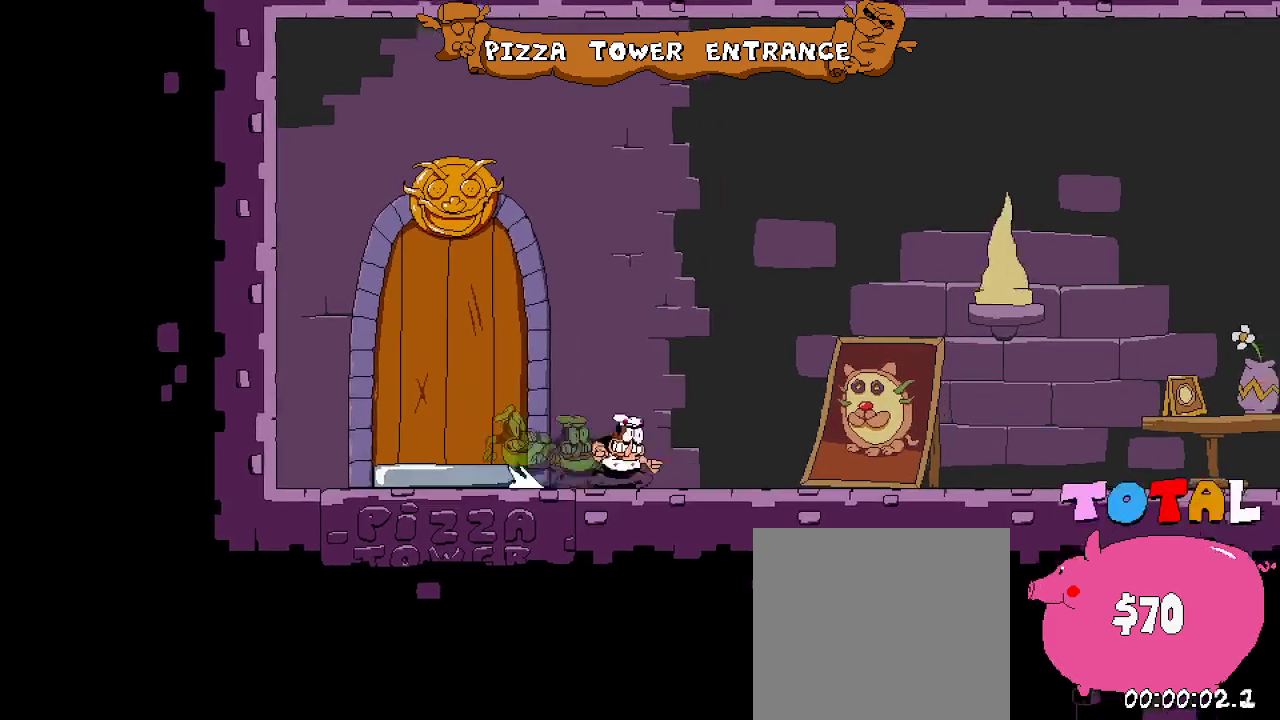
{"buttons": ["R2"], "left_stick": "center", "right_stick": "center", "events": []}
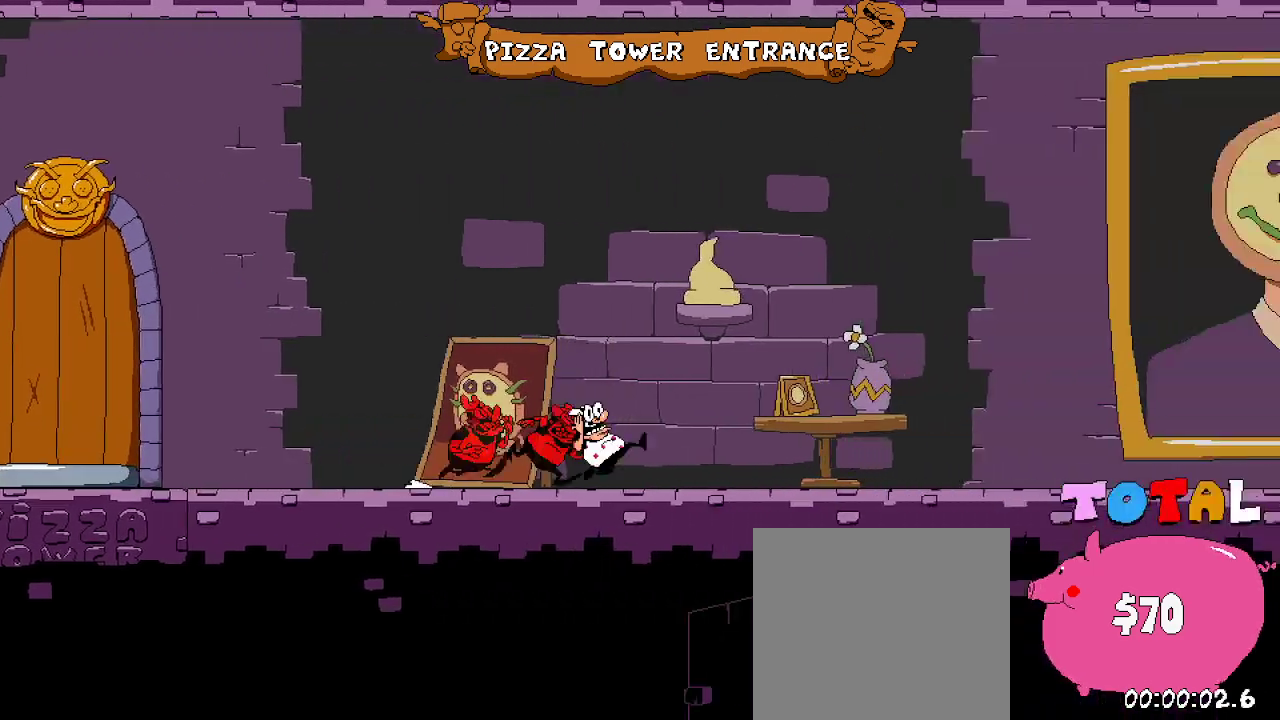
{"buttons": ["R2"], "left_stick": "center", "right_stick": "center", "events": []}
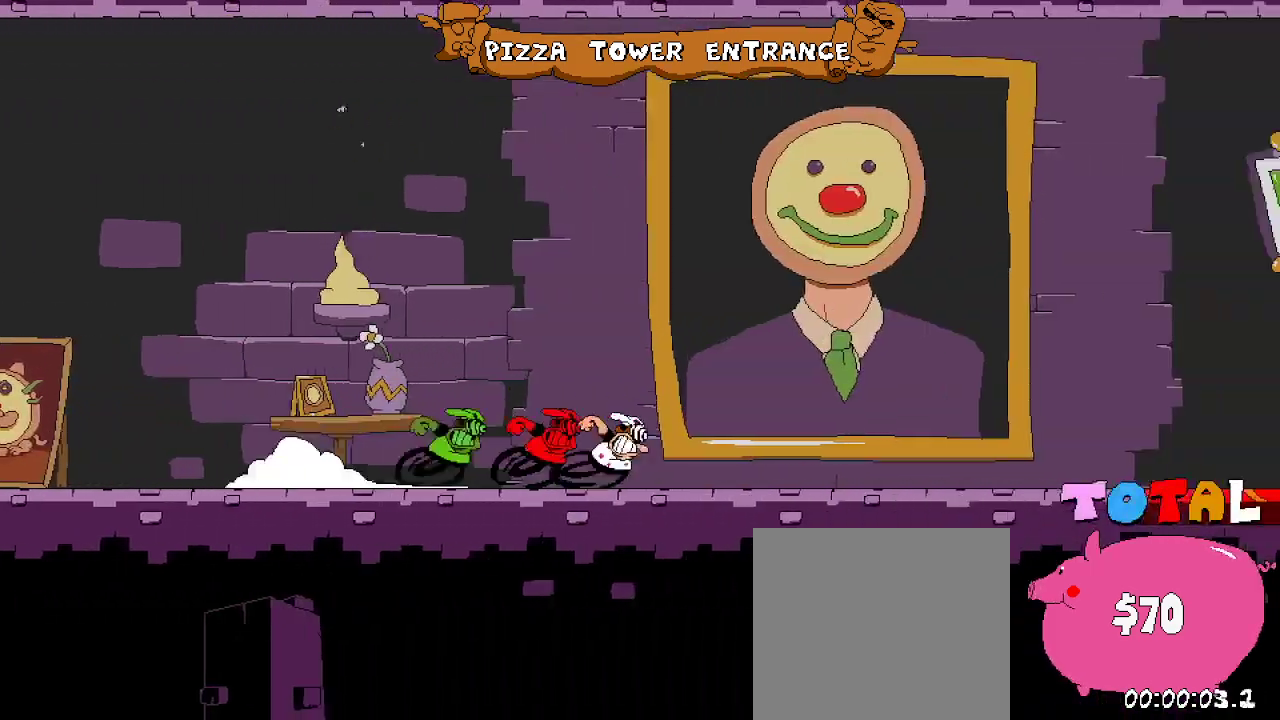
{"buttons": ["R2"], "left_stick": "center", "right_stick": "center", "events": []}
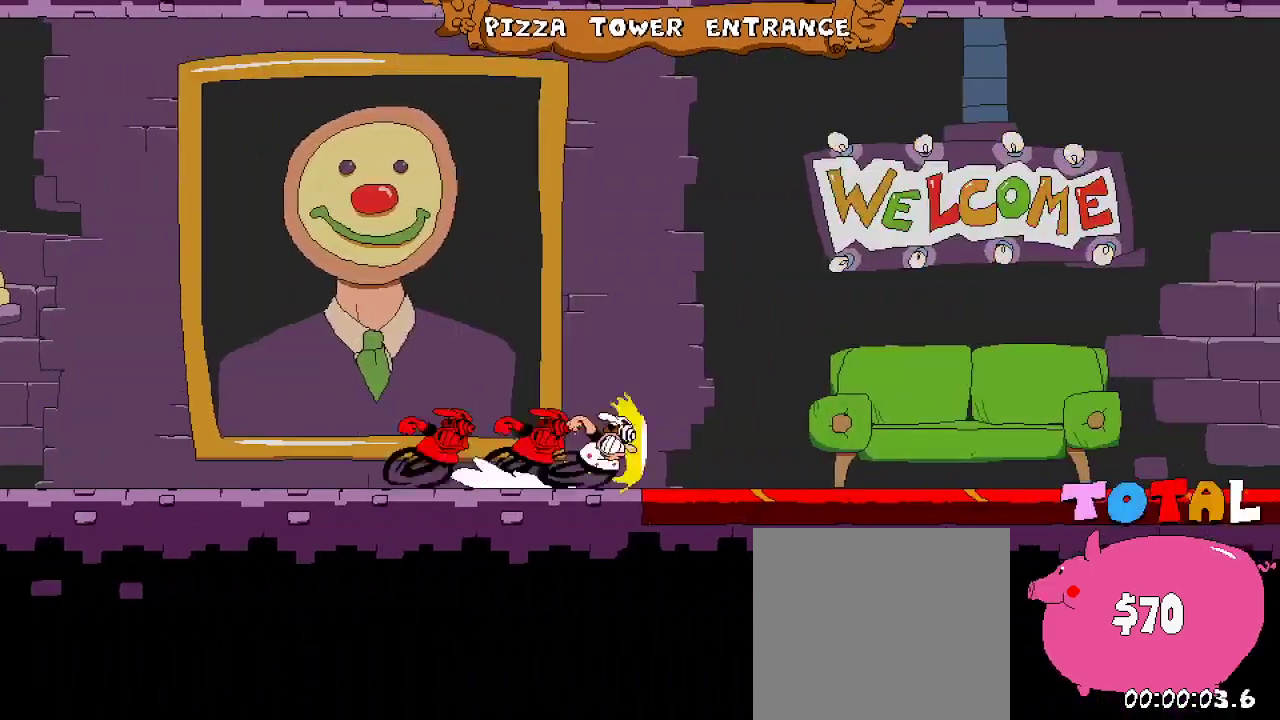
{"buttons": ["R2"], "left_stick": "center", "right_stick": "center", "events": []}
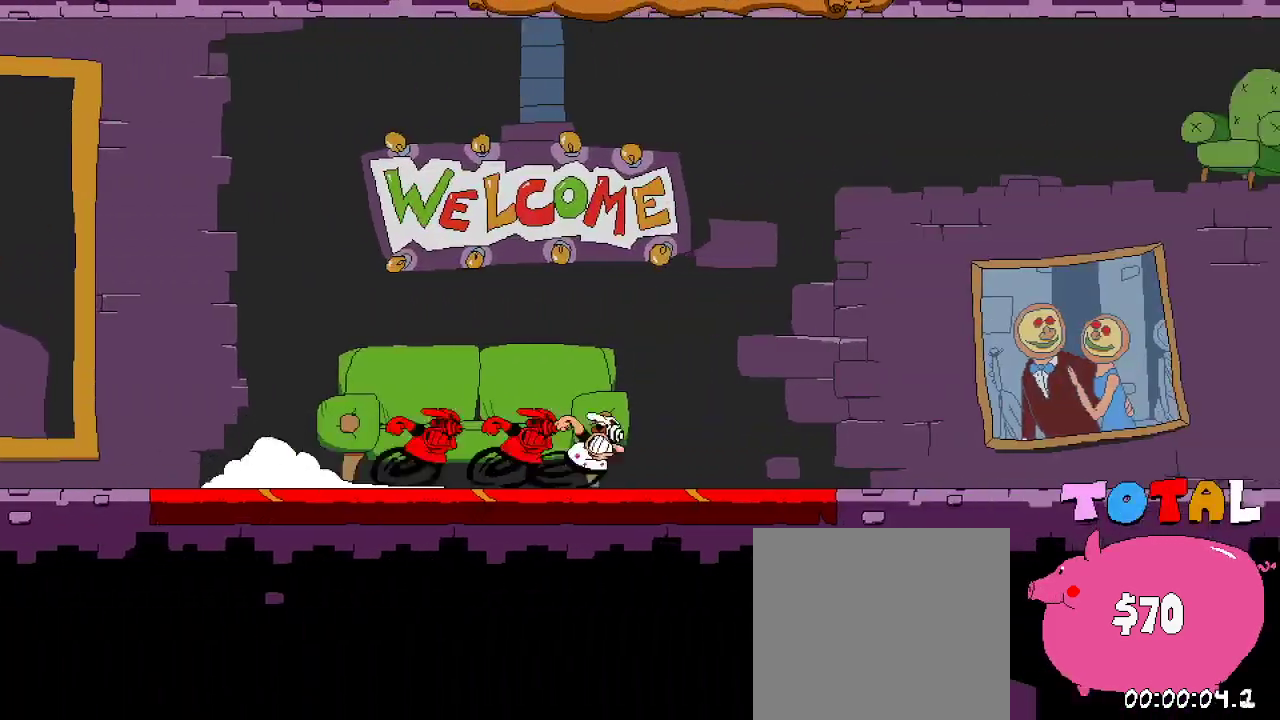
{"buttons": ["R2"], "left_stick": "center", "right_stick": "center", "events": []}
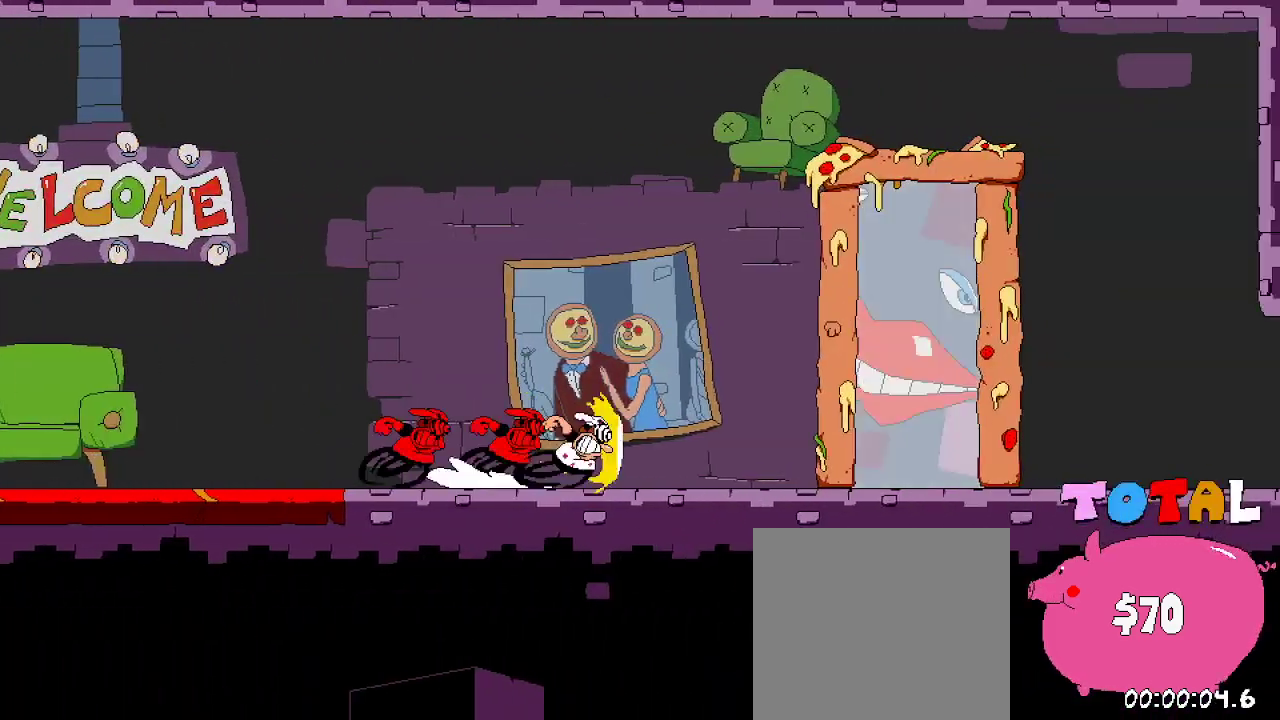
{"buttons": ["R2"], "left_stick": "center", "right_stick": "center", "events": []}
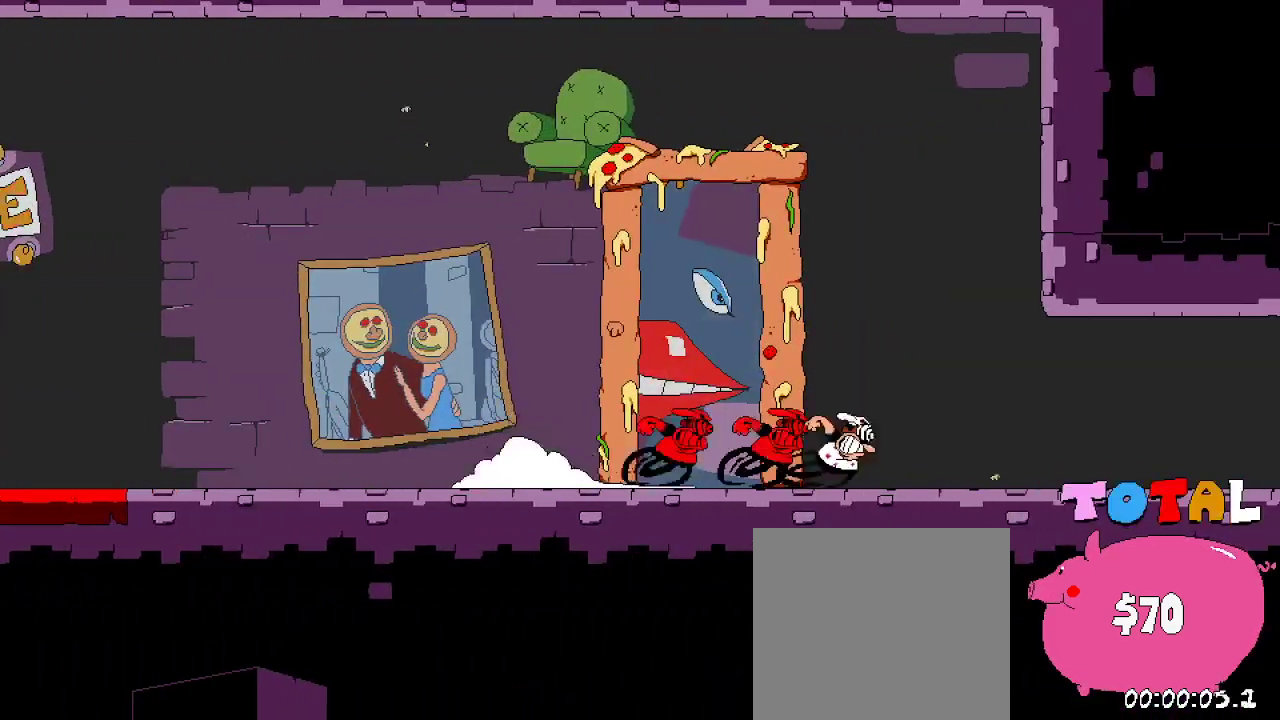
{"buttons": ["R2"], "left_stick": "center", "right_stick": "center", "events": []}
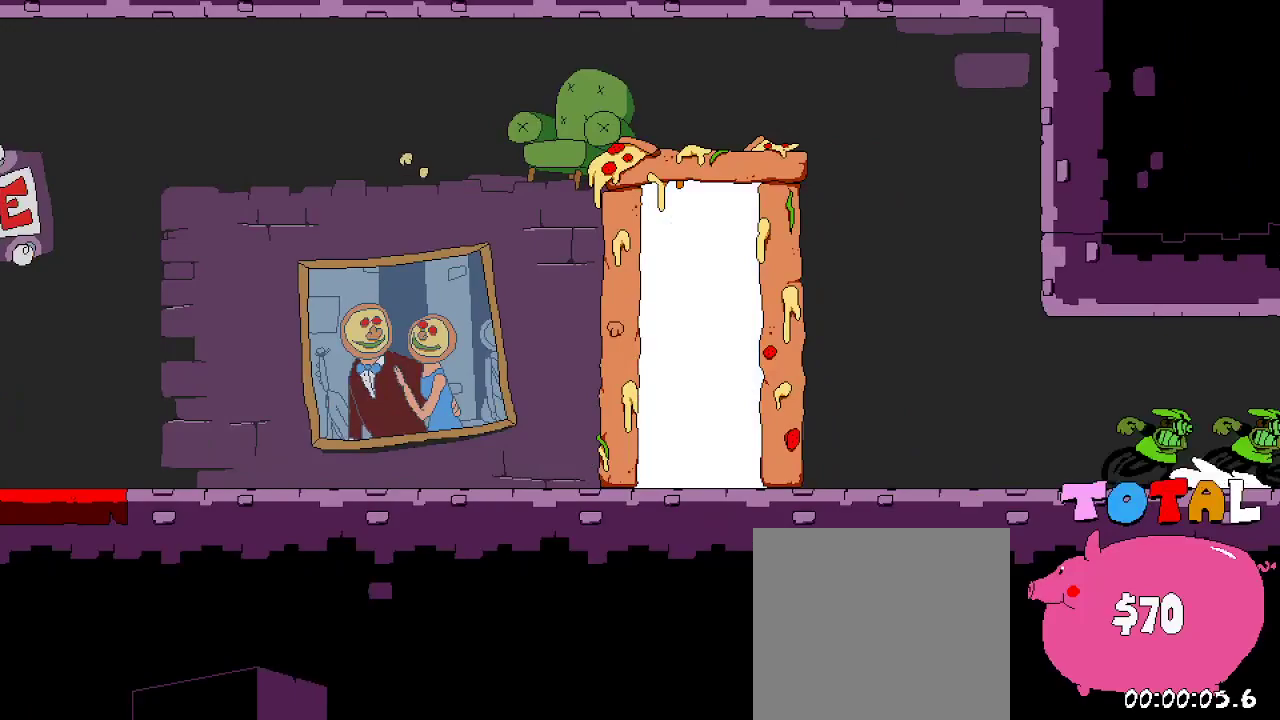
{"buttons": ["R2"], "left_stick": "center", "right_stick": "center", "events": []}
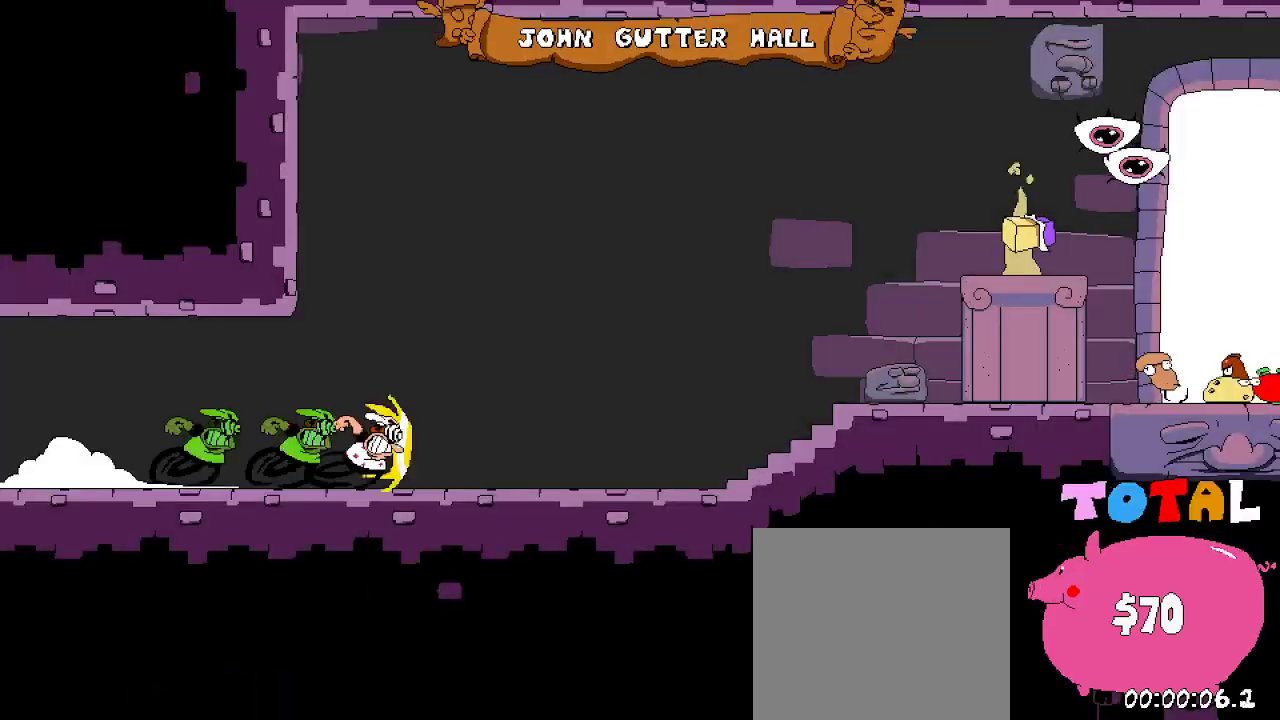
{"buttons": ["R2"], "left_stick": "center", "right_stick": "center", "events": []}
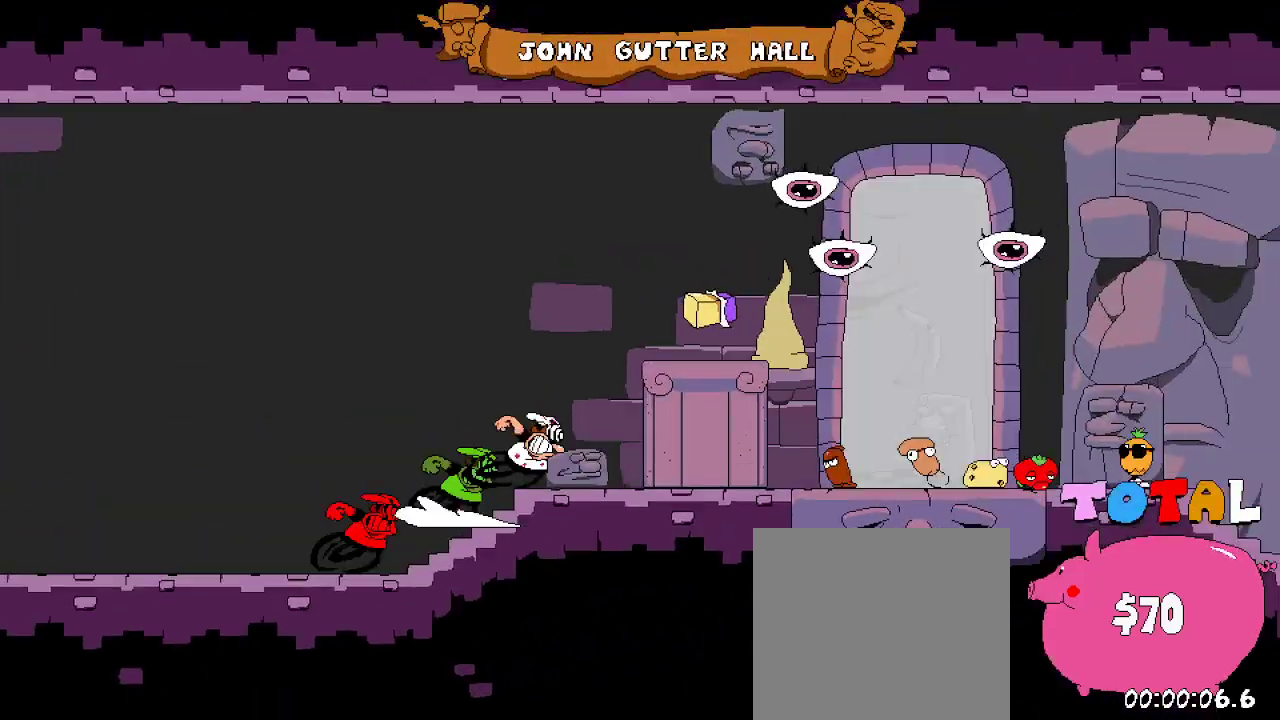
{"buttons": ["R2"], "left_stick": "center", "right_stick": "center", "events": []}
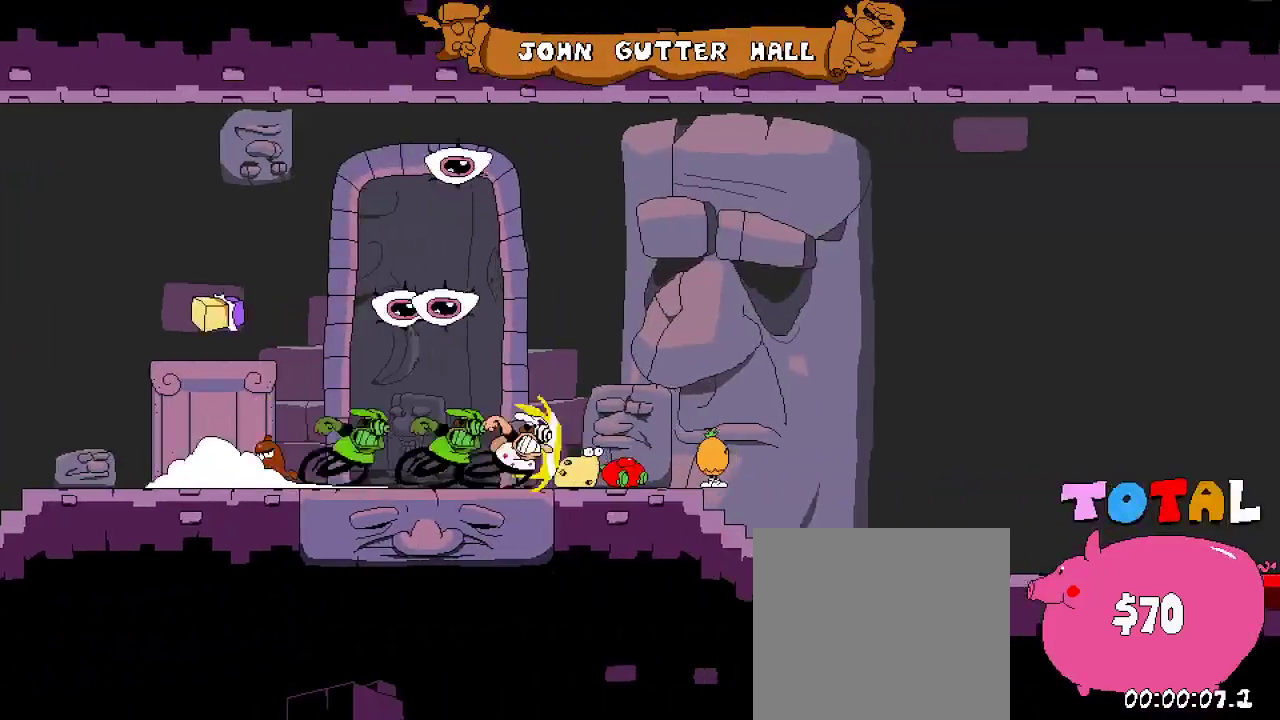
{"buttons": ["R2"], "left_stick": "center", "right_stick": "center", "events": []}
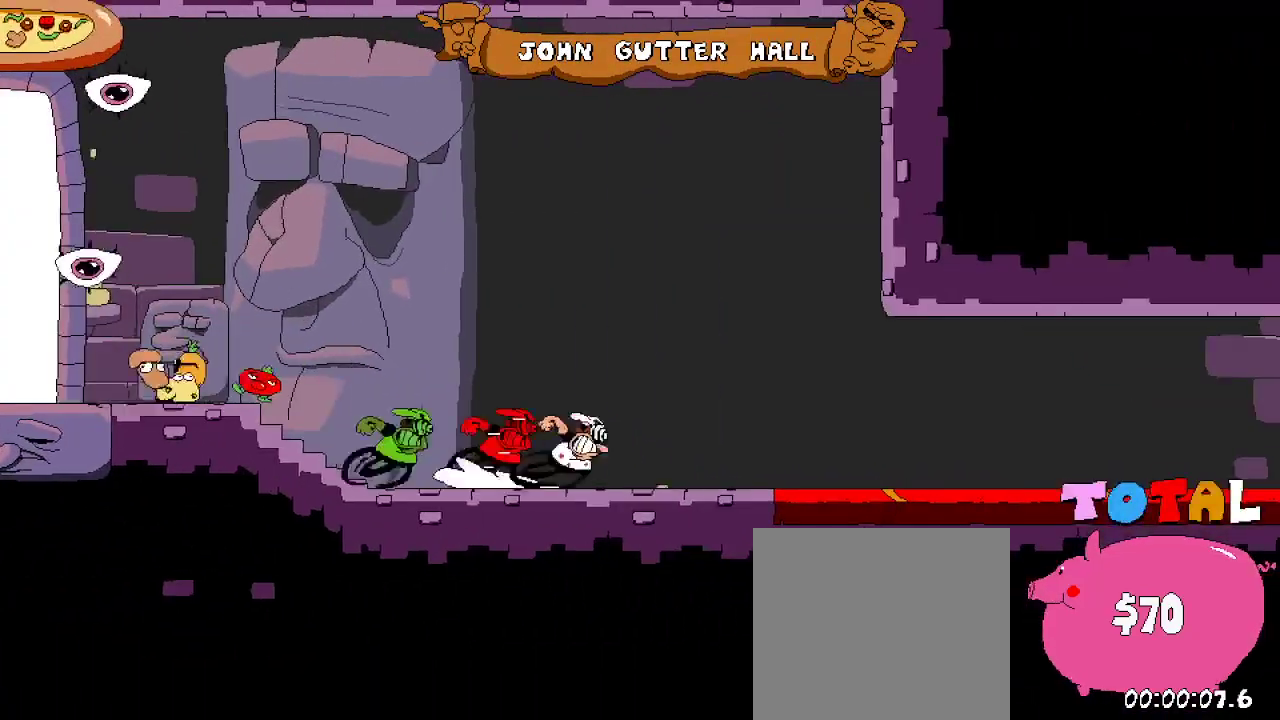
{"buttons": ["R2"], "left_stick": "center", "right_stick": "center", "events": []}
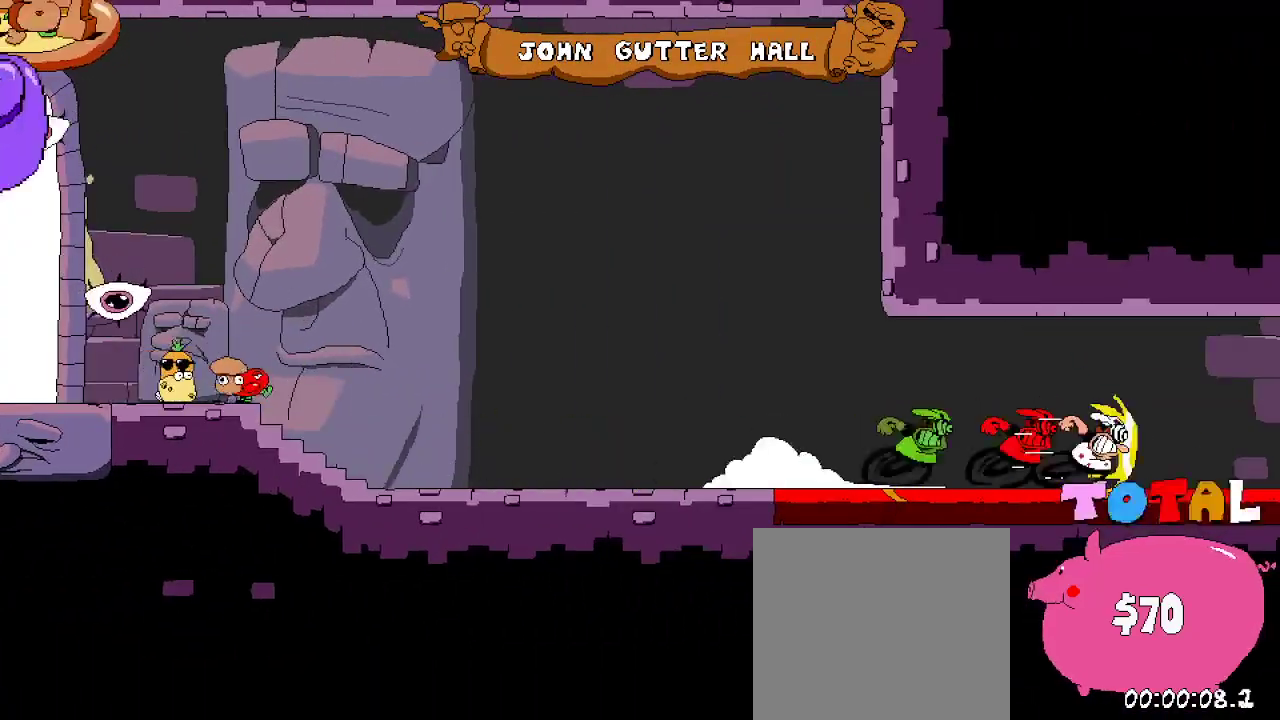
{"buttons": ["R2"], "left_stick": "center", "right_stick": "center", "events": []}
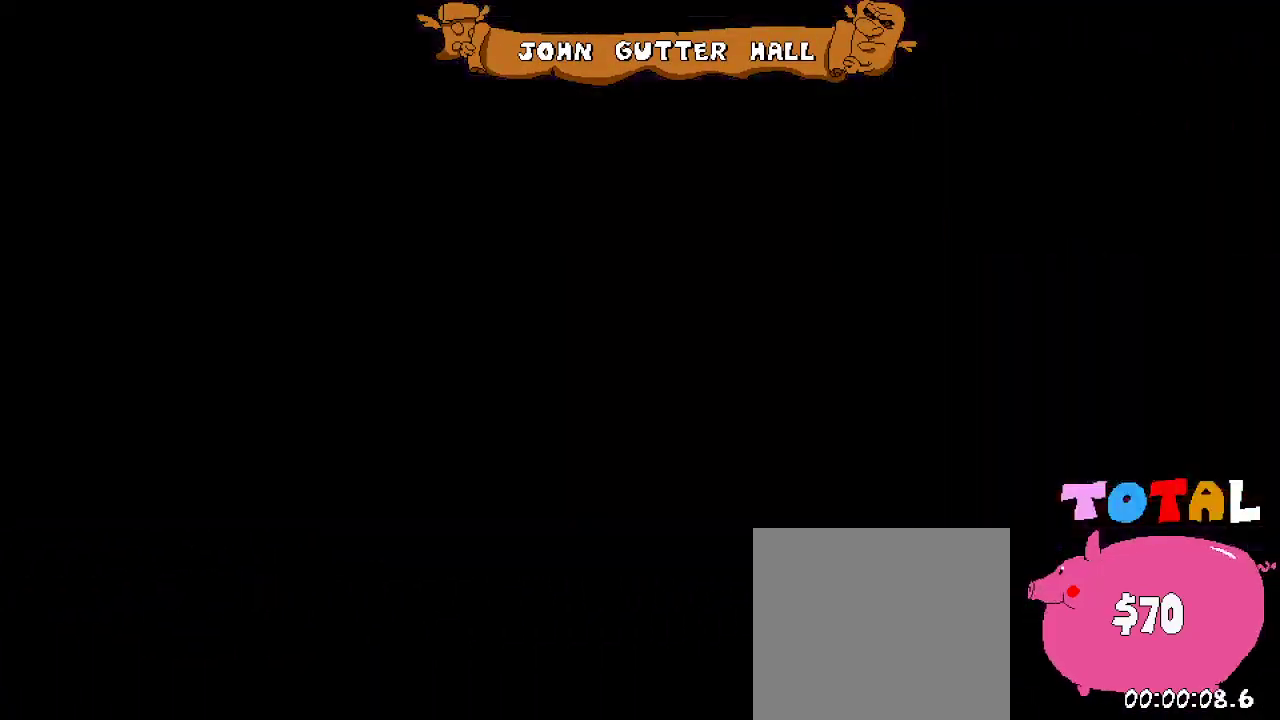
{"buttons": ["R2"], "left_stick": "center", "right_stick": "center", "events": []}
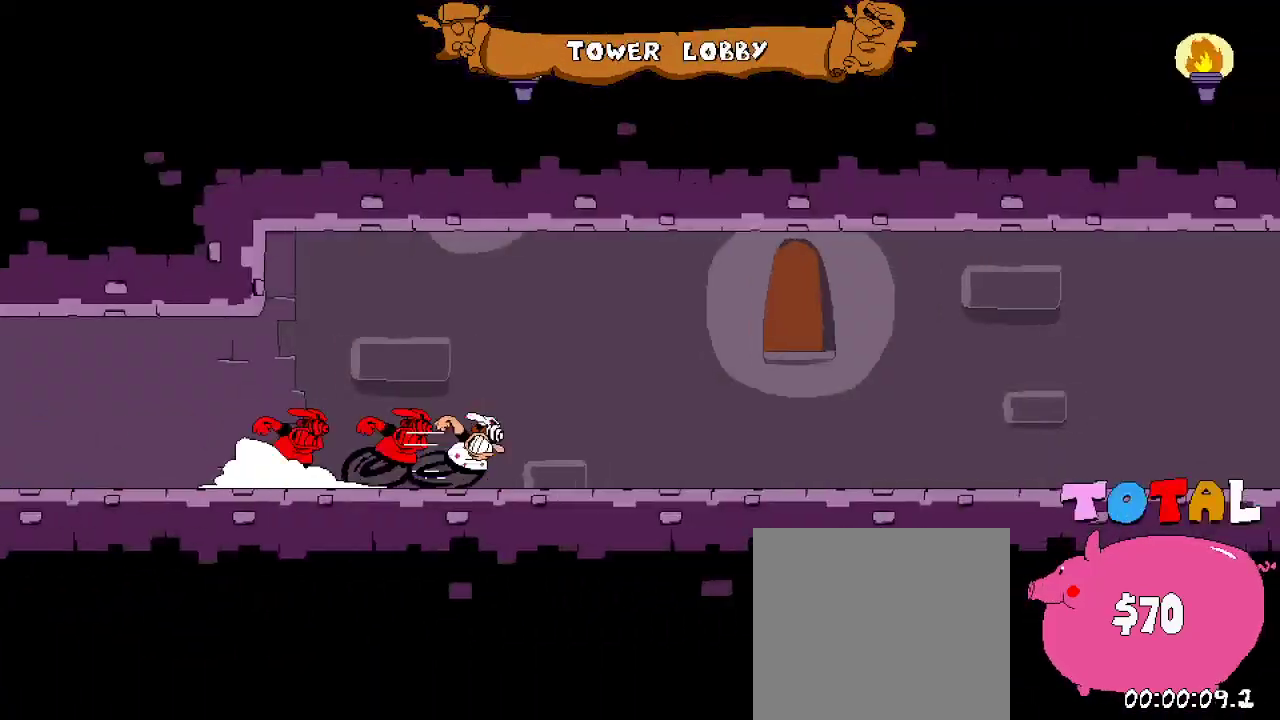
{"buttons": ["R2"], "left_stick": "center", "right_stick": "center", "events": []}
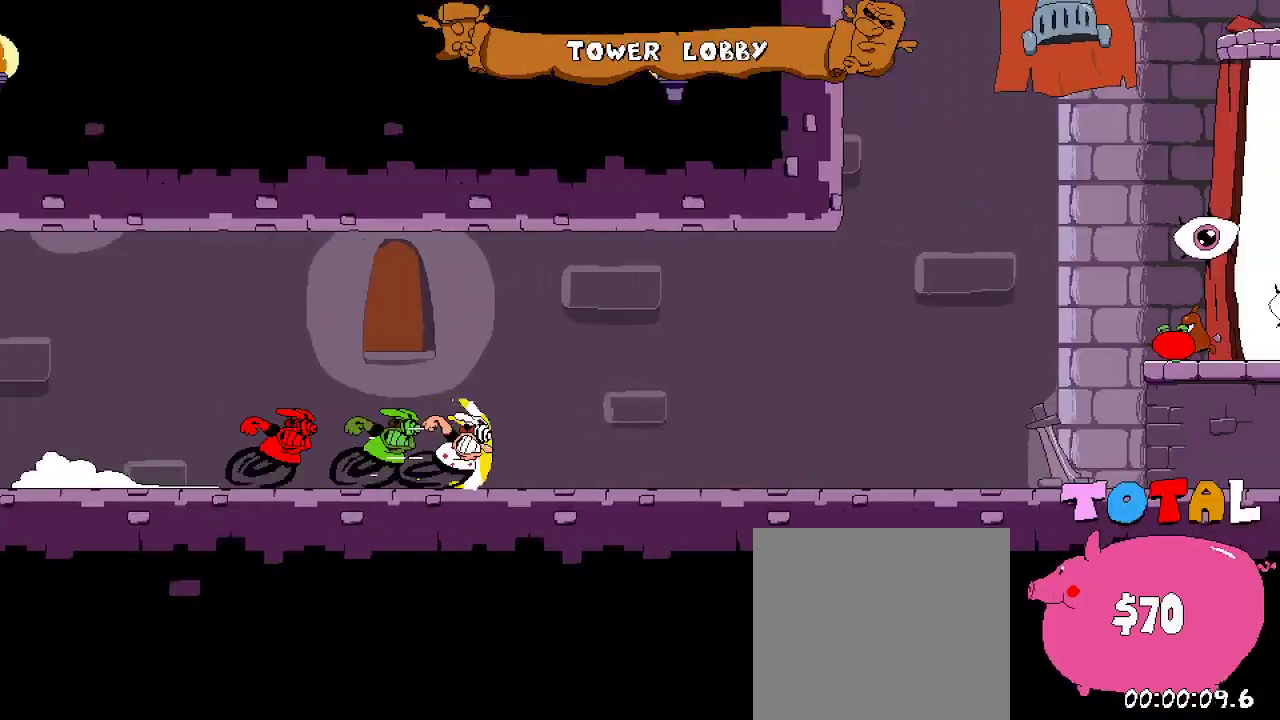
{"buttons": ["R2"], "left_stick": "center", "right_stick": "center", "events": []}
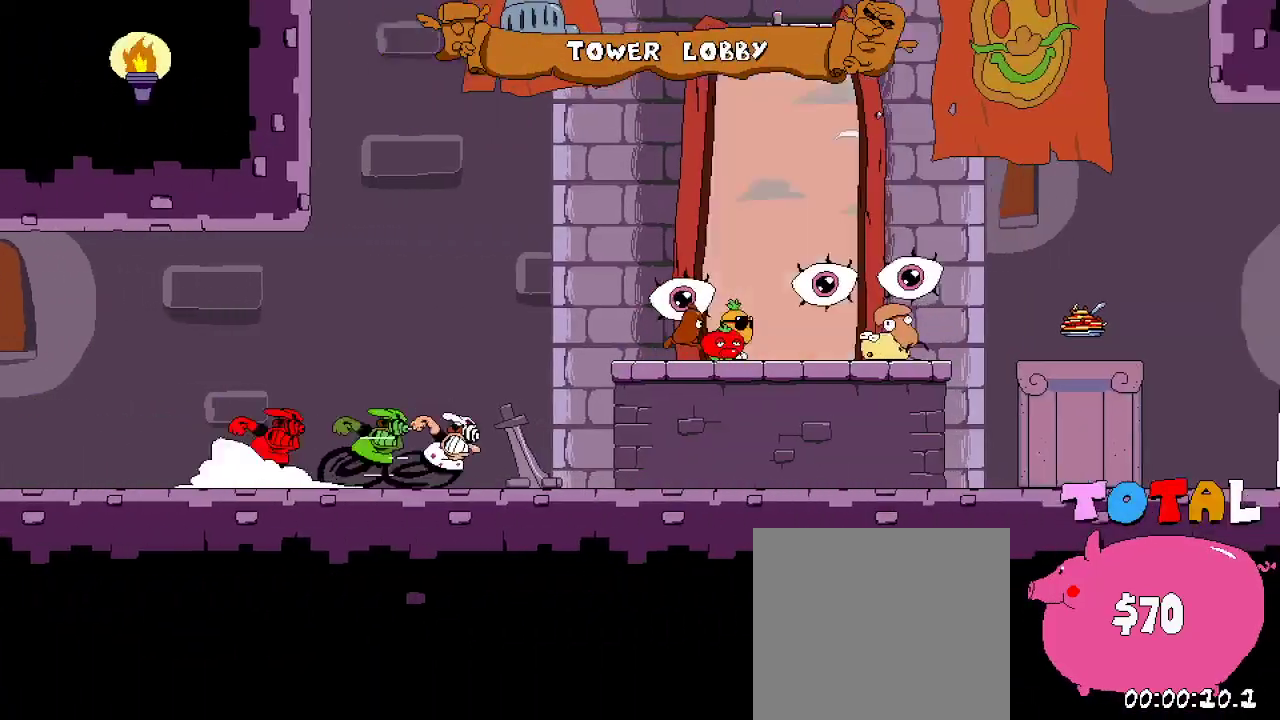
{"buttons": ["R2"], "left_stick": "center", "right_stick": "center", "events": []}
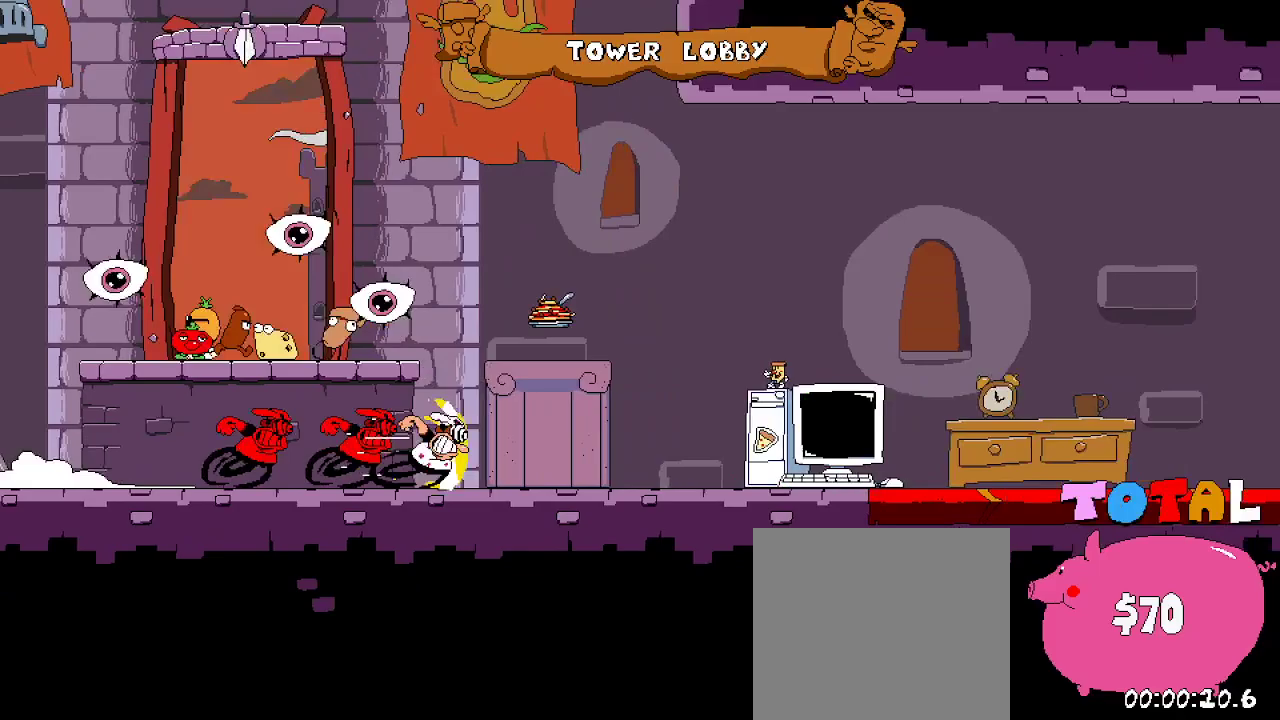
{"buttons": ["R2"], "left_stick": "center", "right_stick": "center", "events": []}
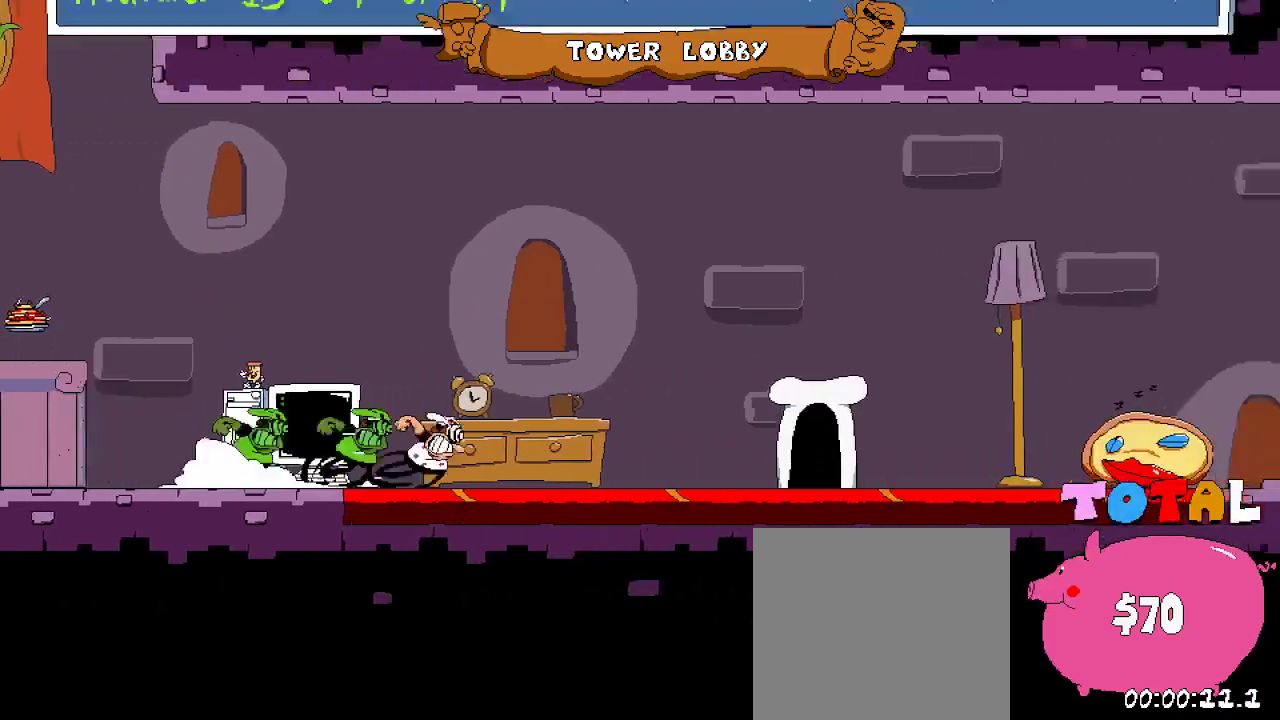
{"buttons": ["R2"], "left_stick": "center", "right_stick": "center", "events": []}